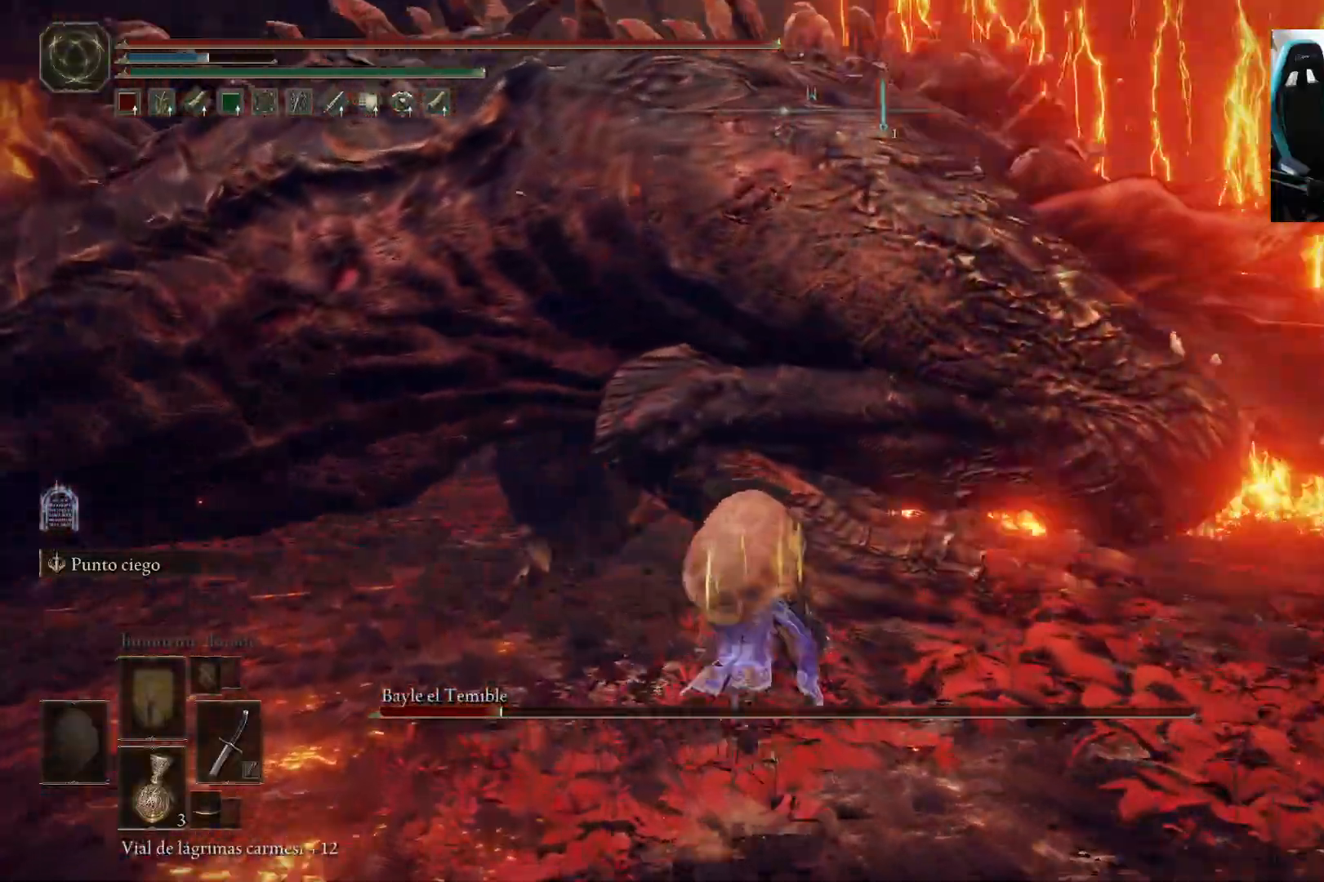
Gameplay with a controller (Xbox layout); each line is a JSON object with the inputs held at the frame after it. "events" lists button and stick changes between this image and that frame as [ms after this image, input, new state], when the widget could be followed in between.
{"buttons": [], "left_stick": "up", "right_stick": "center", "events": [[117, "R1", "up"], [500, "left_stick", "up"]]}
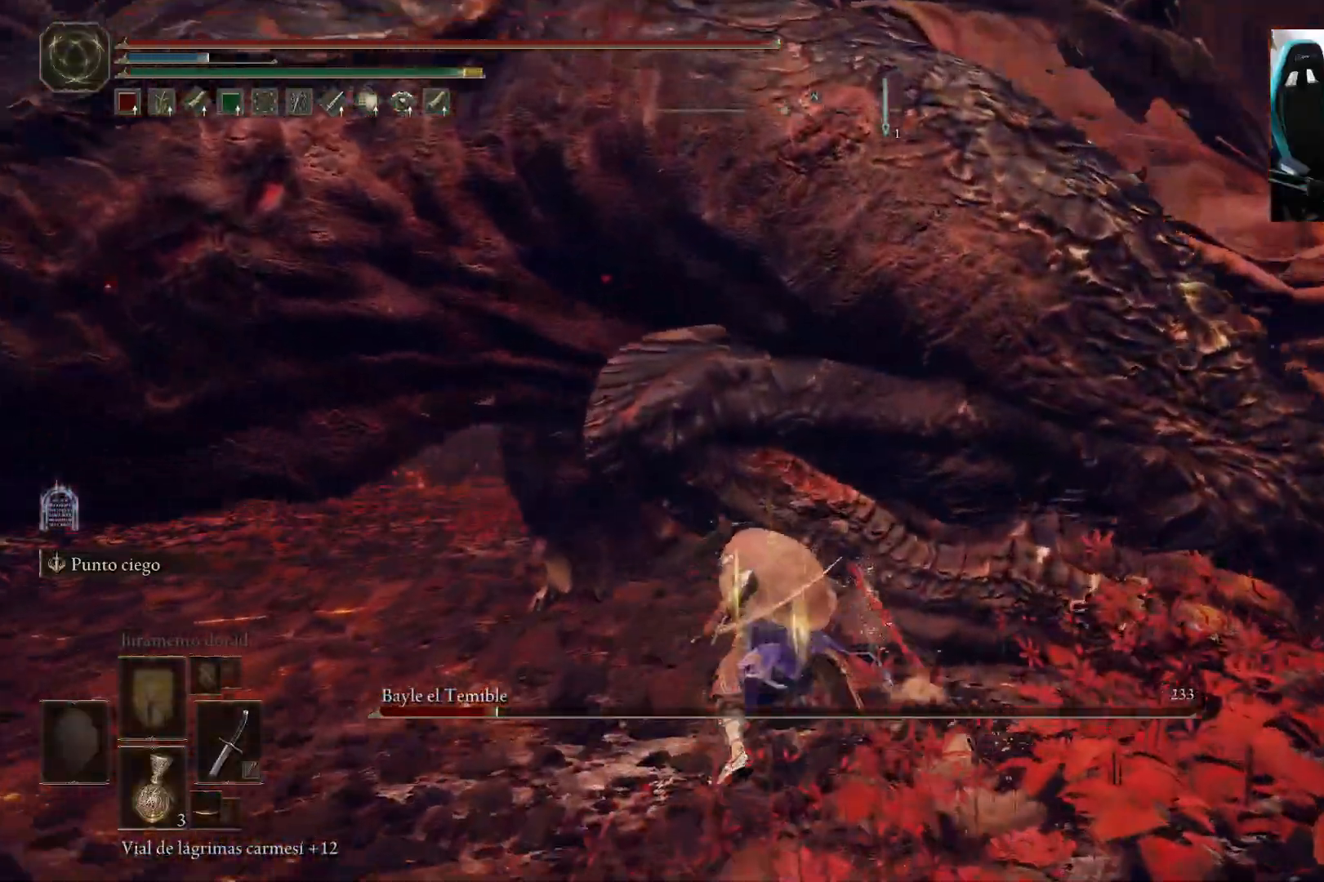
{"buttons": [], "left_stick": "up-left", "right_stick": "up", "events": [[183, "R1", "down"], [300, "left_stick", "up-left"], [317, "R1", "up"], [500, "right_stick", "up"]]}
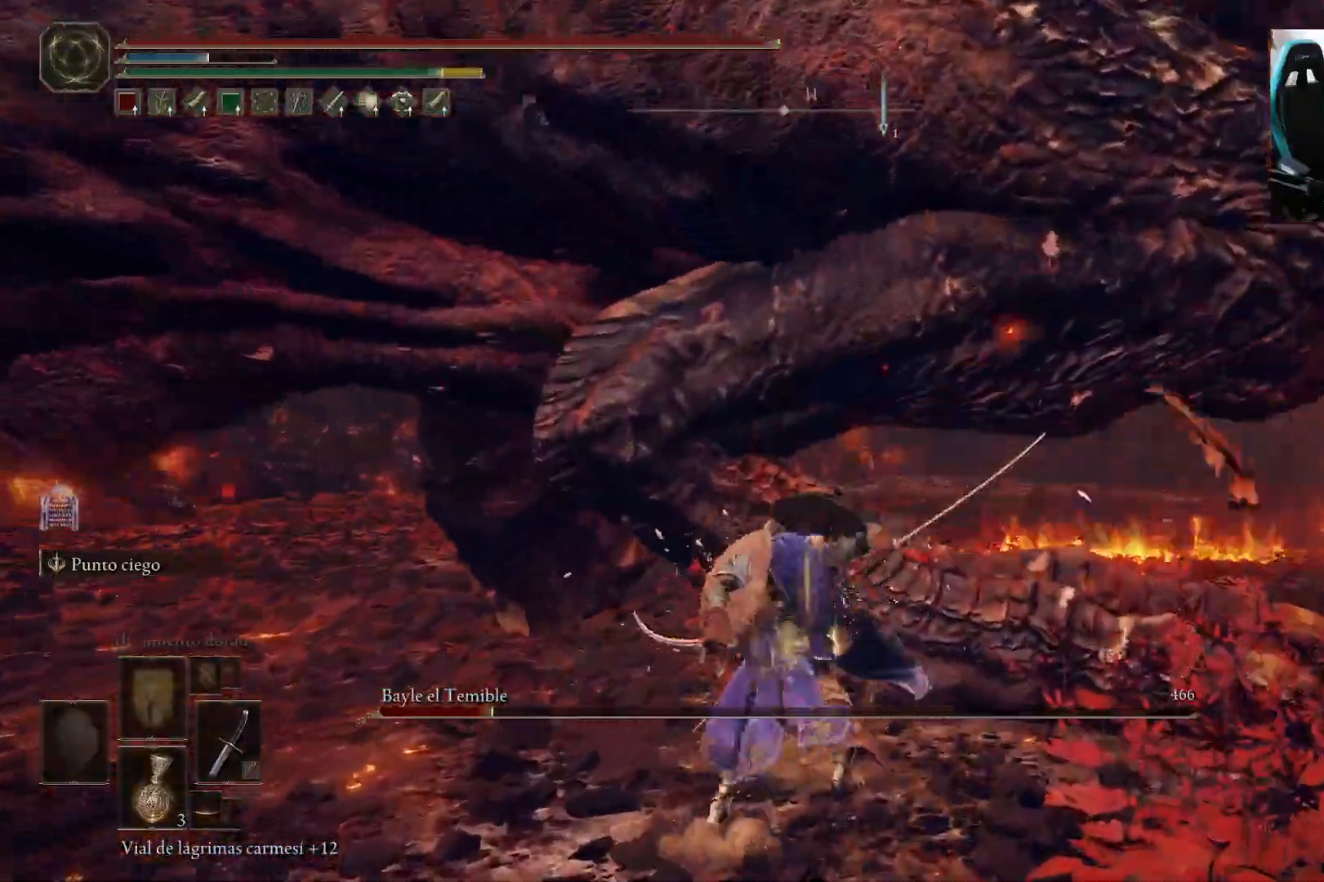
{"buttons": [], "left_stick": "center", "right_stick": "center", "events": [[117, "right_stick", "center"], [300, "left_stick", "center"]]}
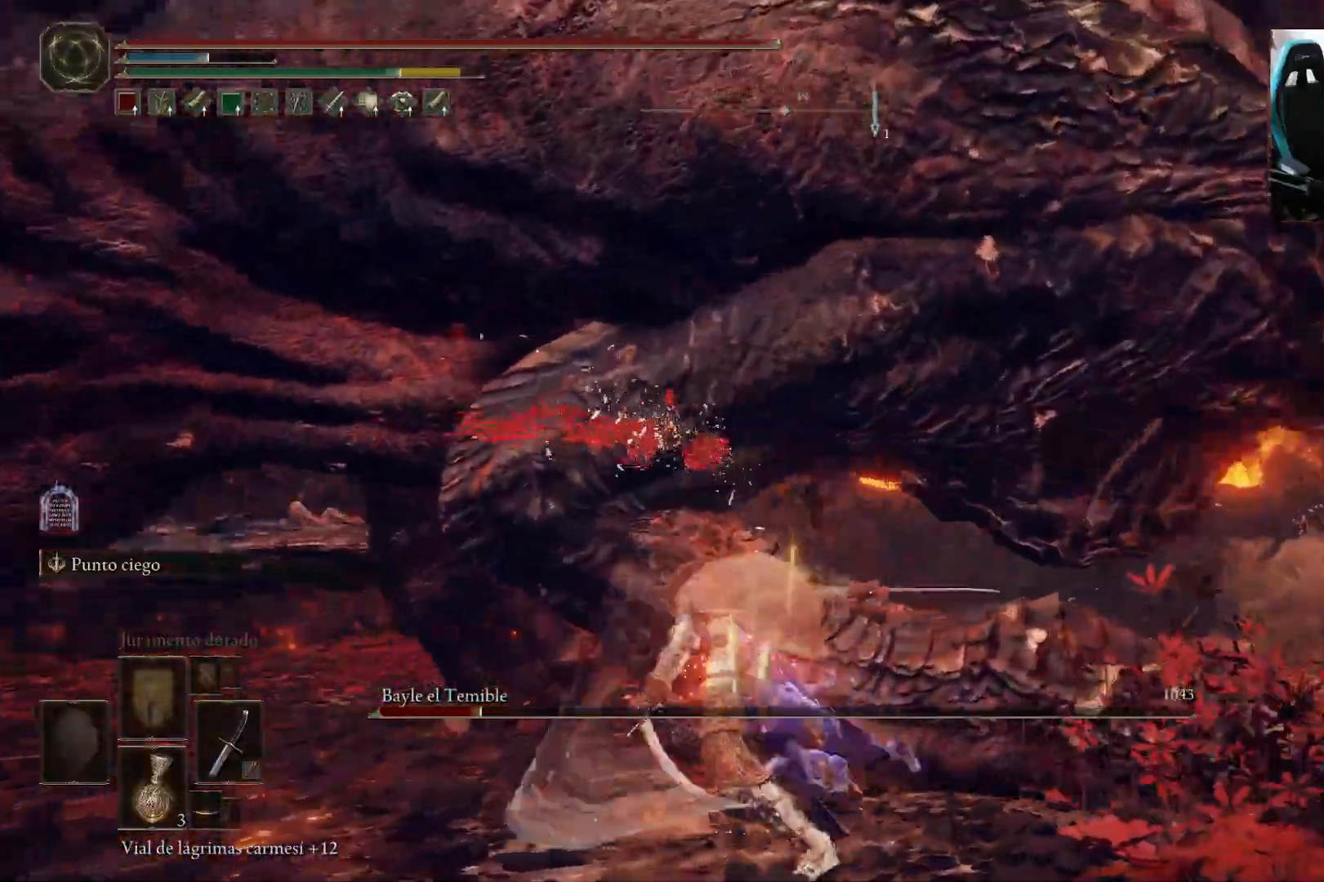
{"buttons": [], "left_stick": "left", "right_stick": "center", "events": [[83, "R1", "down"], [167, "R1", "up"], [217, "left_stick", "left"]]}
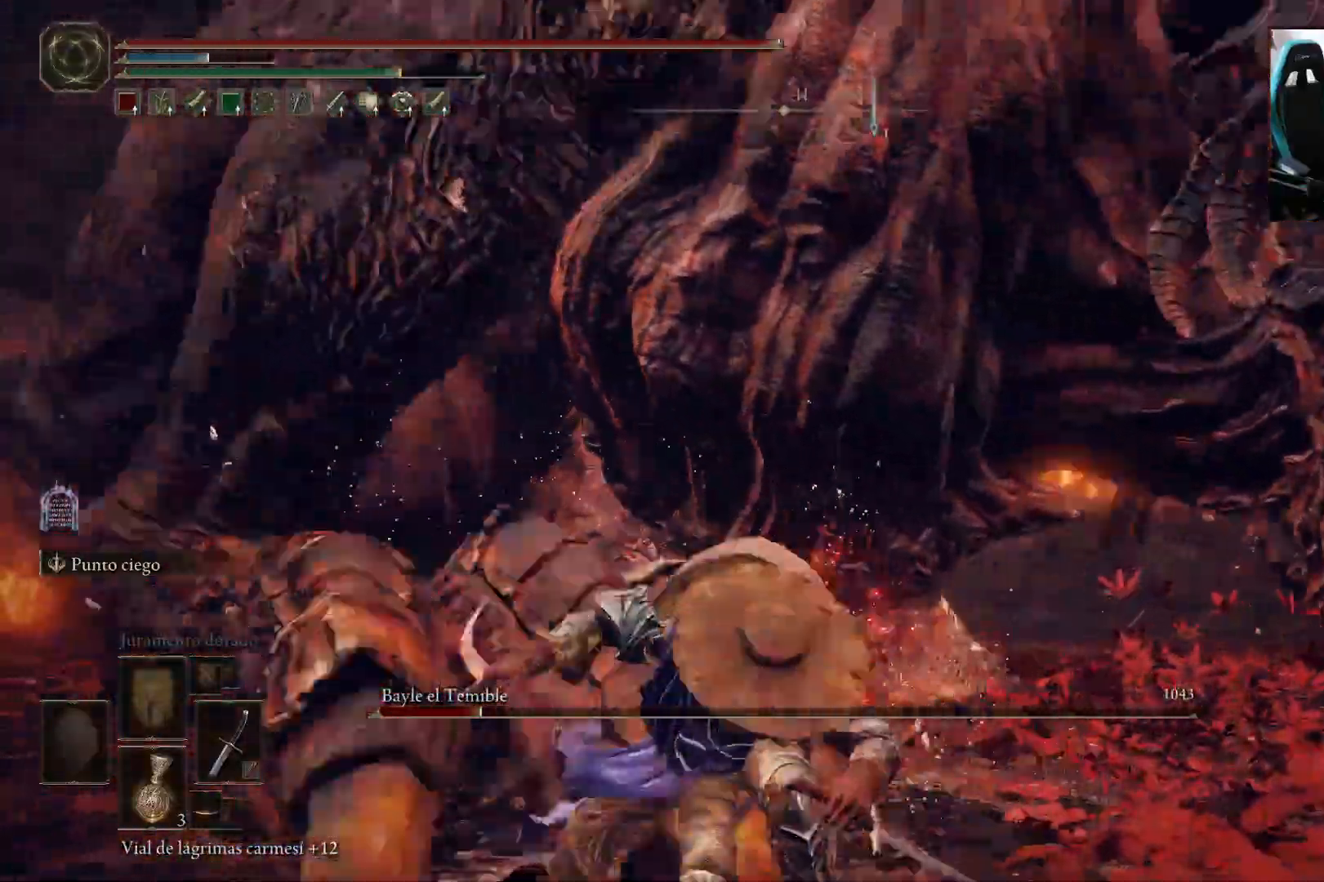
{"buttons": [], "left_stick": "up-left", "right_stick": "center", "events": [[83, "right_stick", "left"], [217, "right_stick", "center"], [450, "left_stick", "up-left"]]}
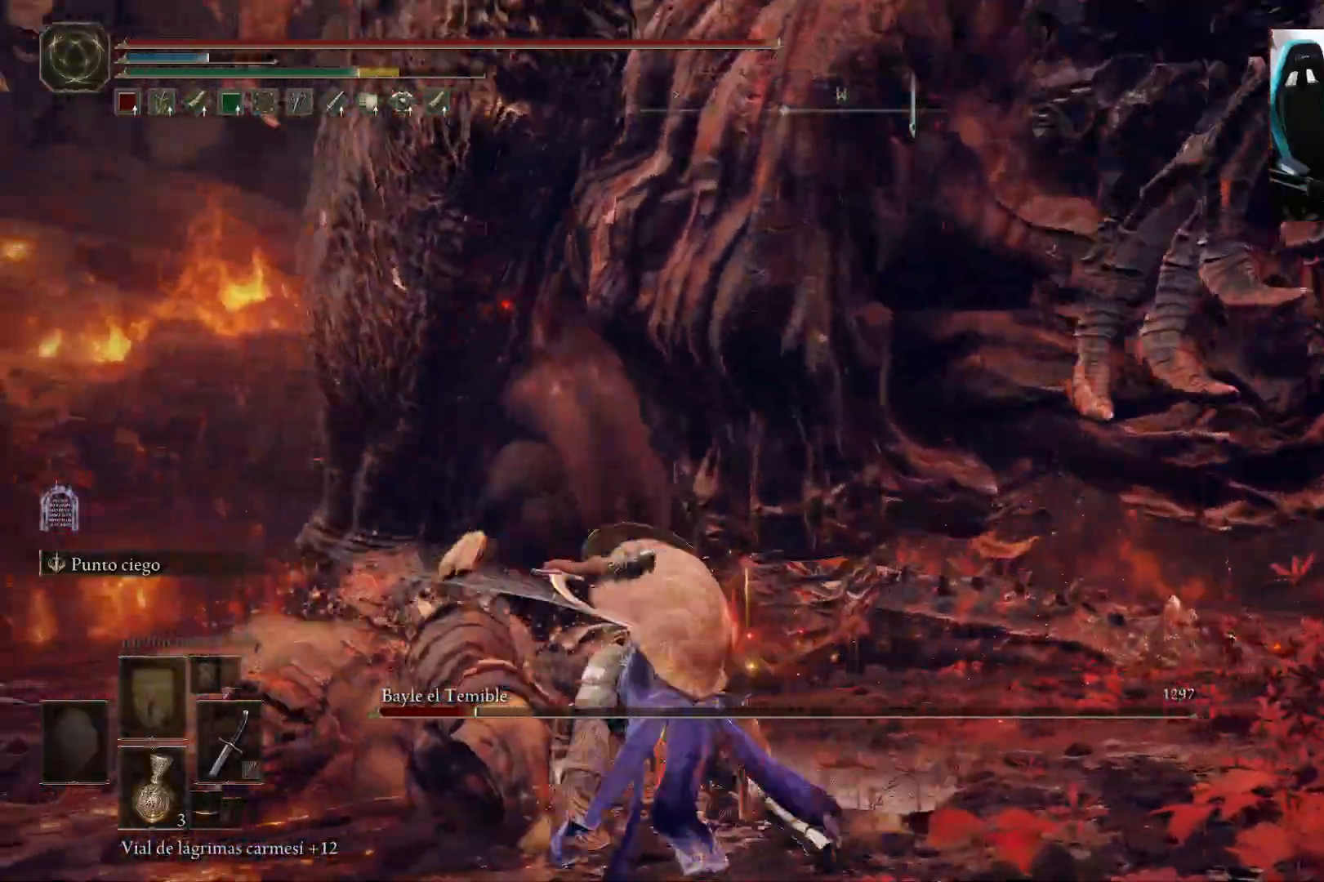
{"buttons": [], "left_stick": "up-left", "right_stick": "center", "events": []}
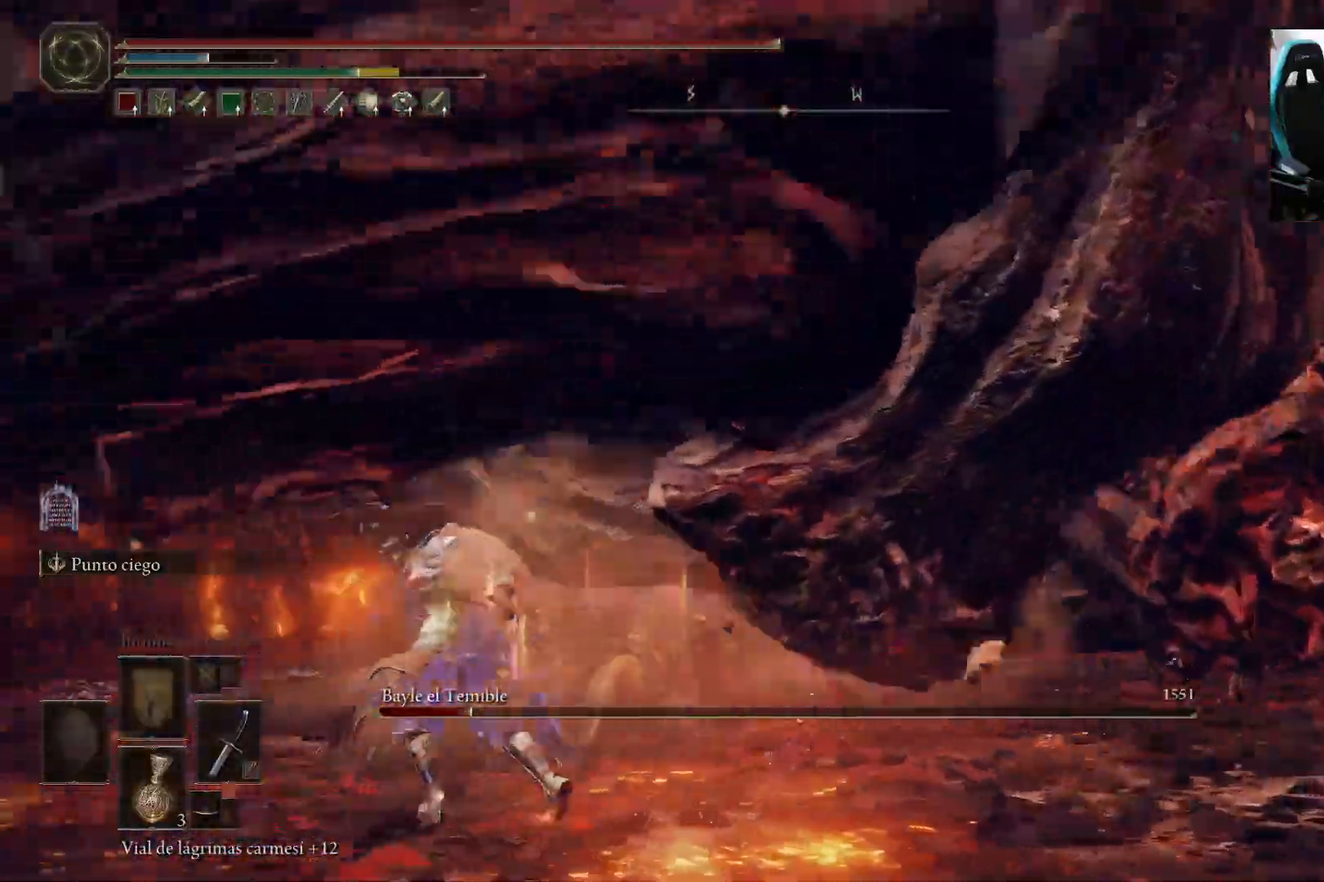
{"buttons": [], "left_stick": "up", "right_stick": "center", "events": [[133, "left_stick", "up"]]}
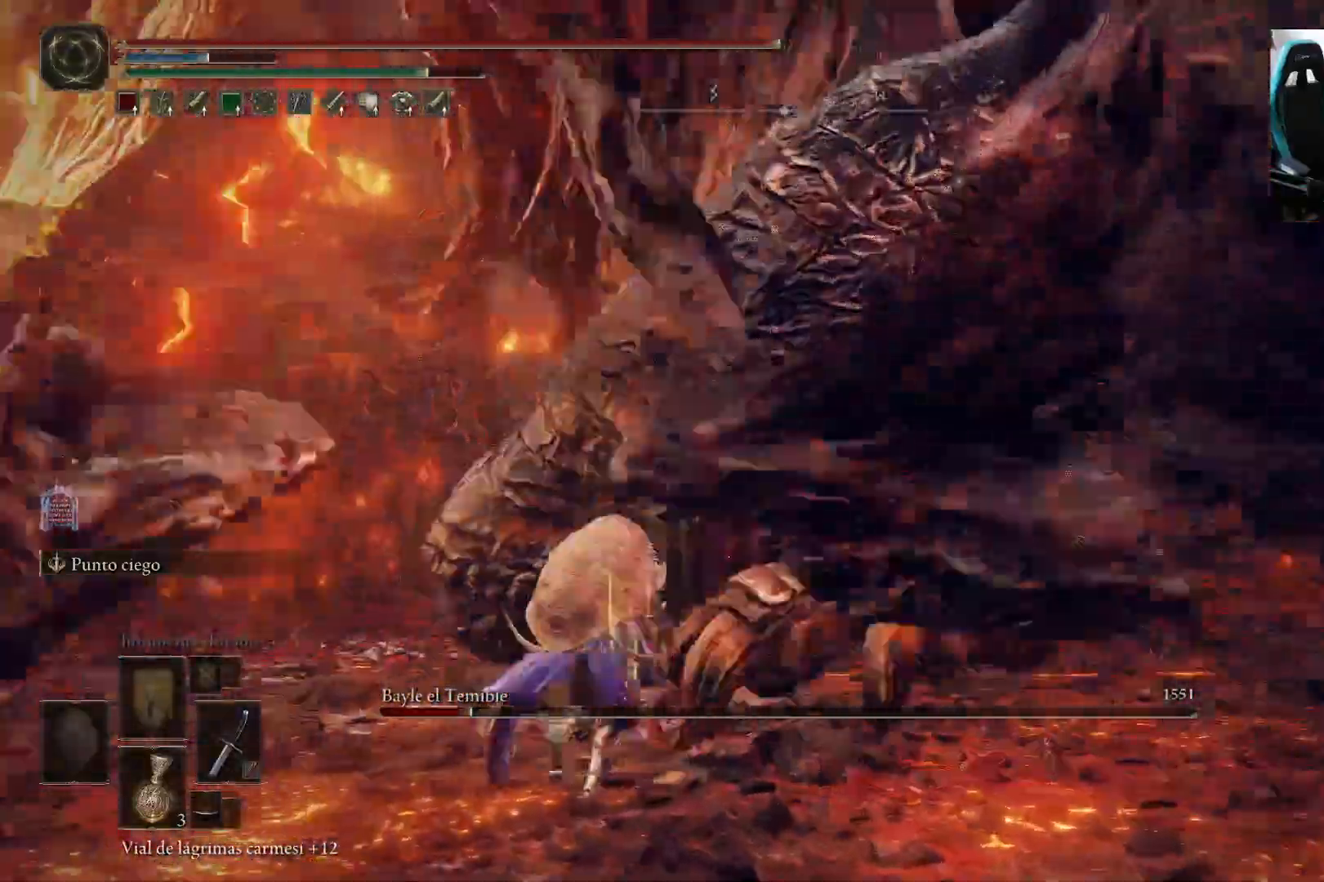
{"buttons": [], "left_stick": "up-right", "right_stick": "right", "events": [[33, "left_stick", "up-right"], [183, "right_stick", "right"]]}
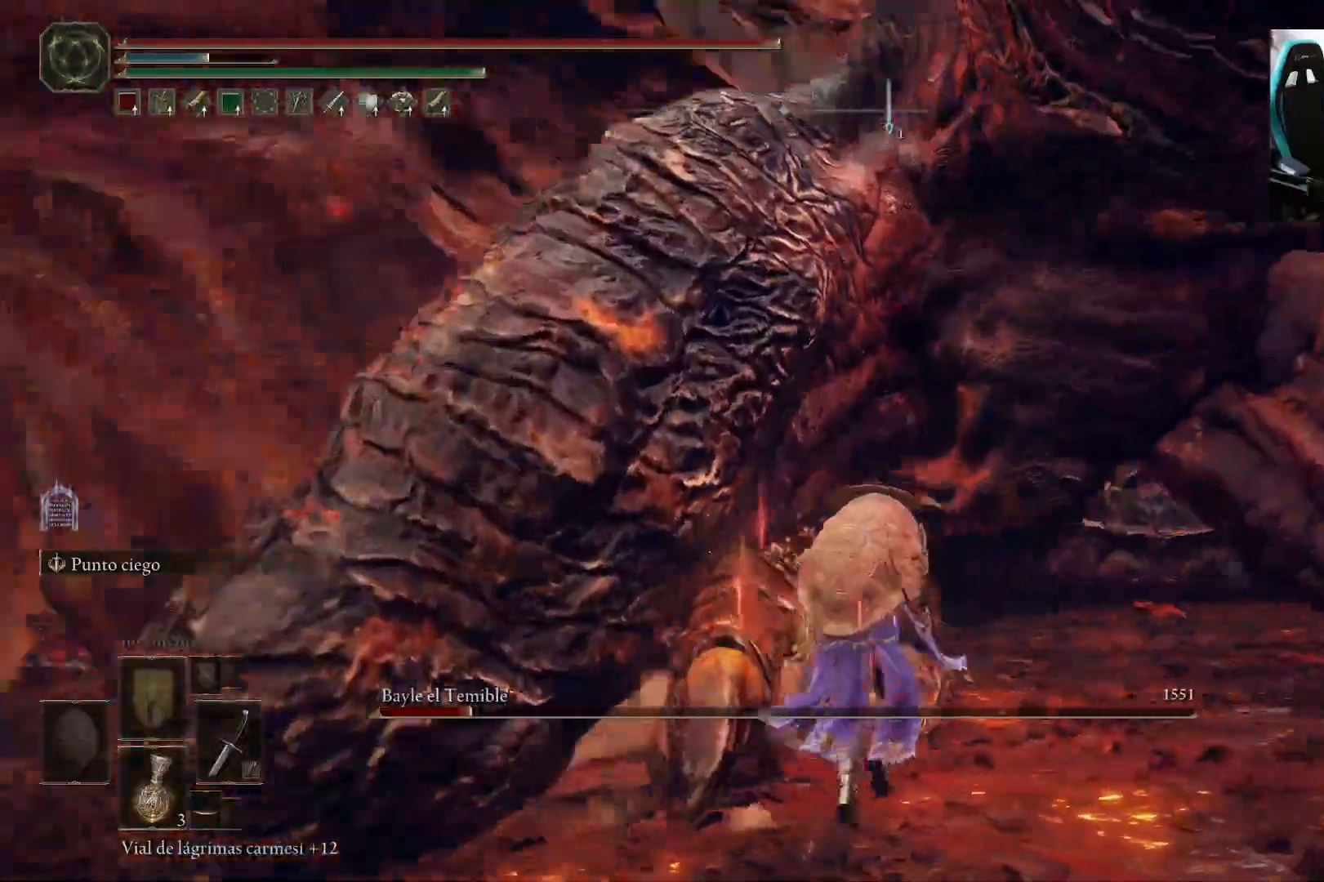
{"buttons": [], "left_stick": "left", "right_stick": "center", "events": [[50, "right_stick", "center"], [117, "R1", "down"], [117, "left_stick", "left"], [250, "R1", "up"], [283, "right_stick", "left"], [450, "right_stick", "center"]]}
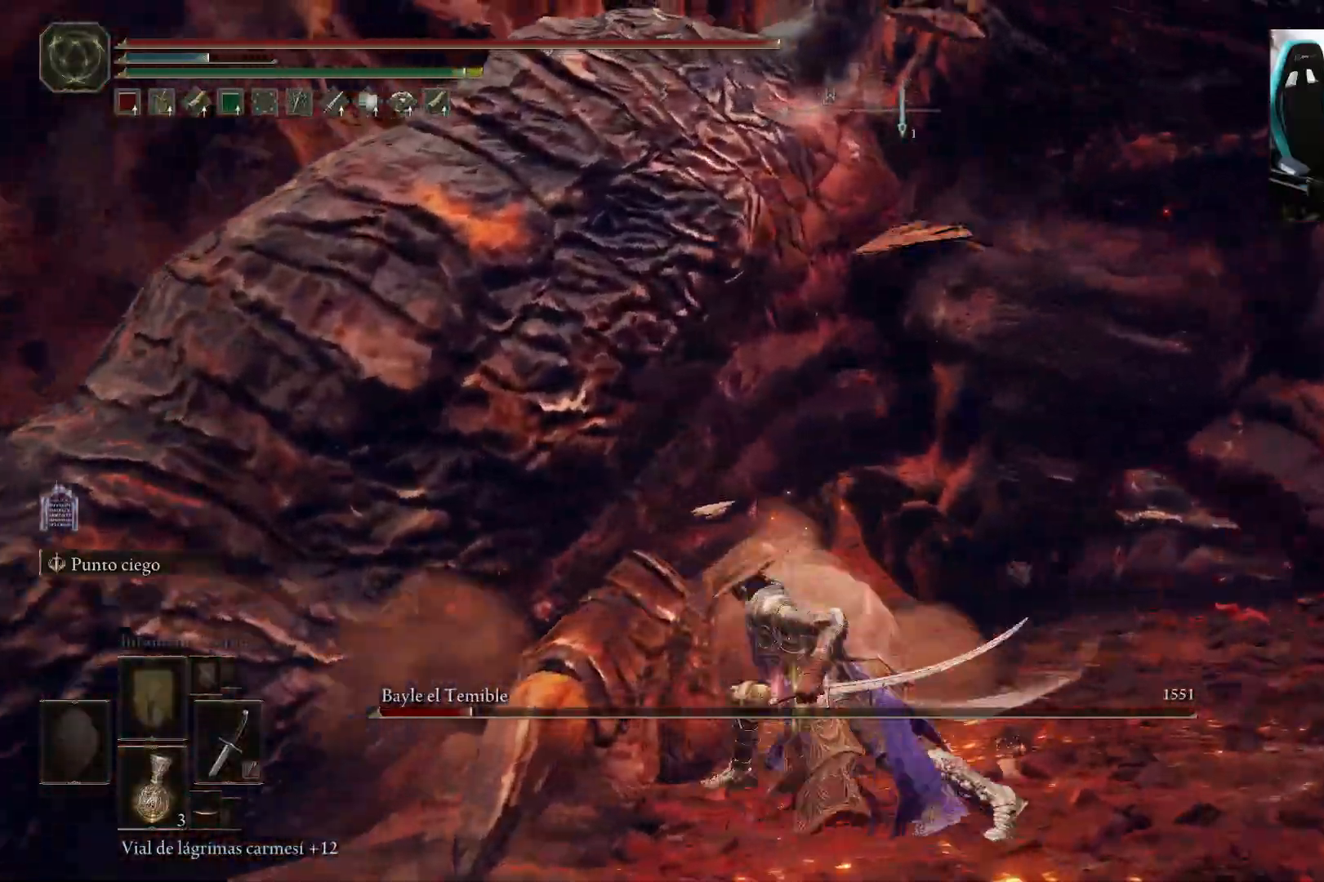
{"buttons": [], "left_stick": "down-left", "right_stick": "left", "events": [[250, "right_stick", "left"], [283, "left_stick", "down-left"]]}
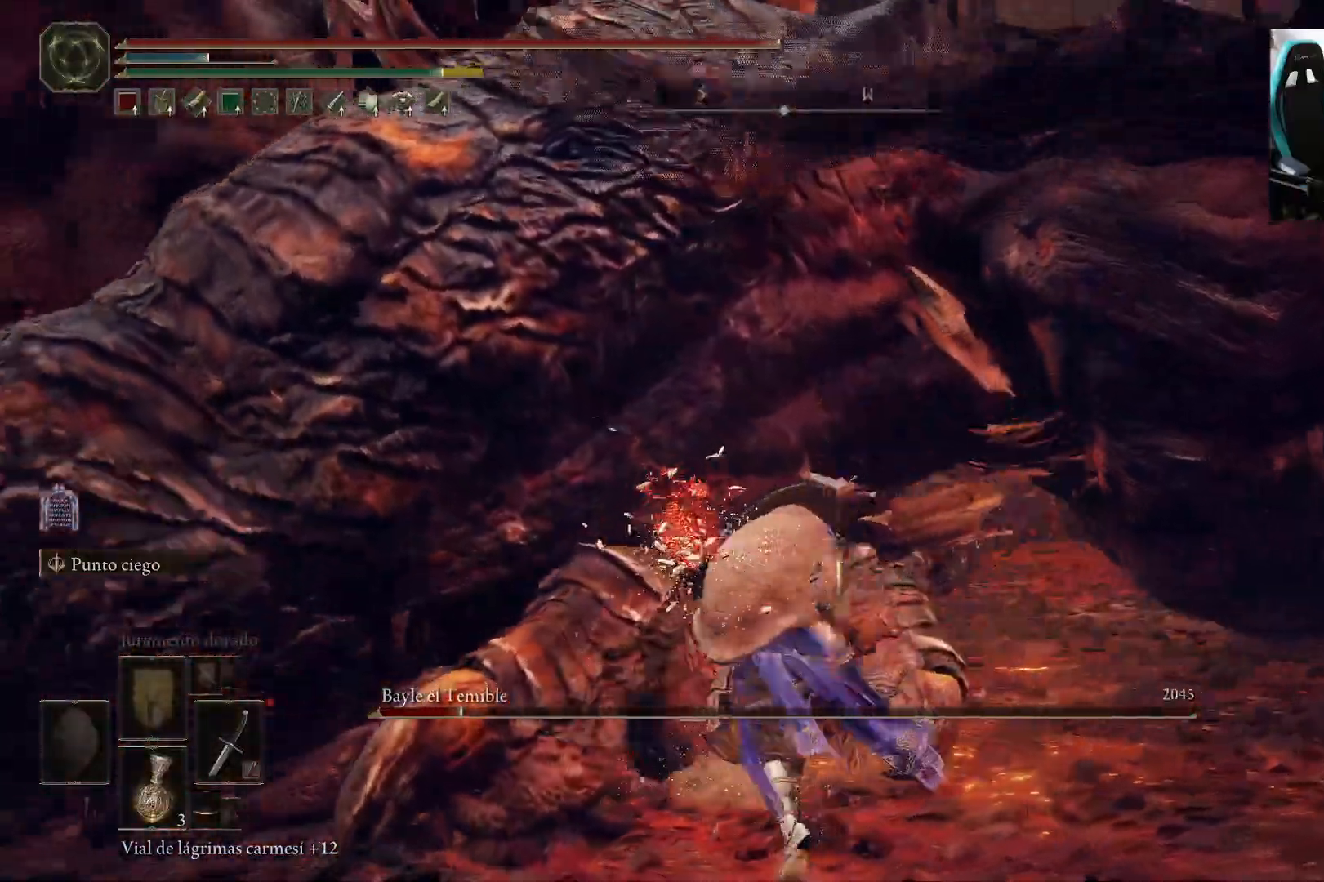
{"buttons": [], "left_stick": "left", "right_stick": "center", "events": [[50, "R1", "down"], [150, "R1", "up"], [150, "right_stick", "center"], [183, "left_stick", "left"]]}
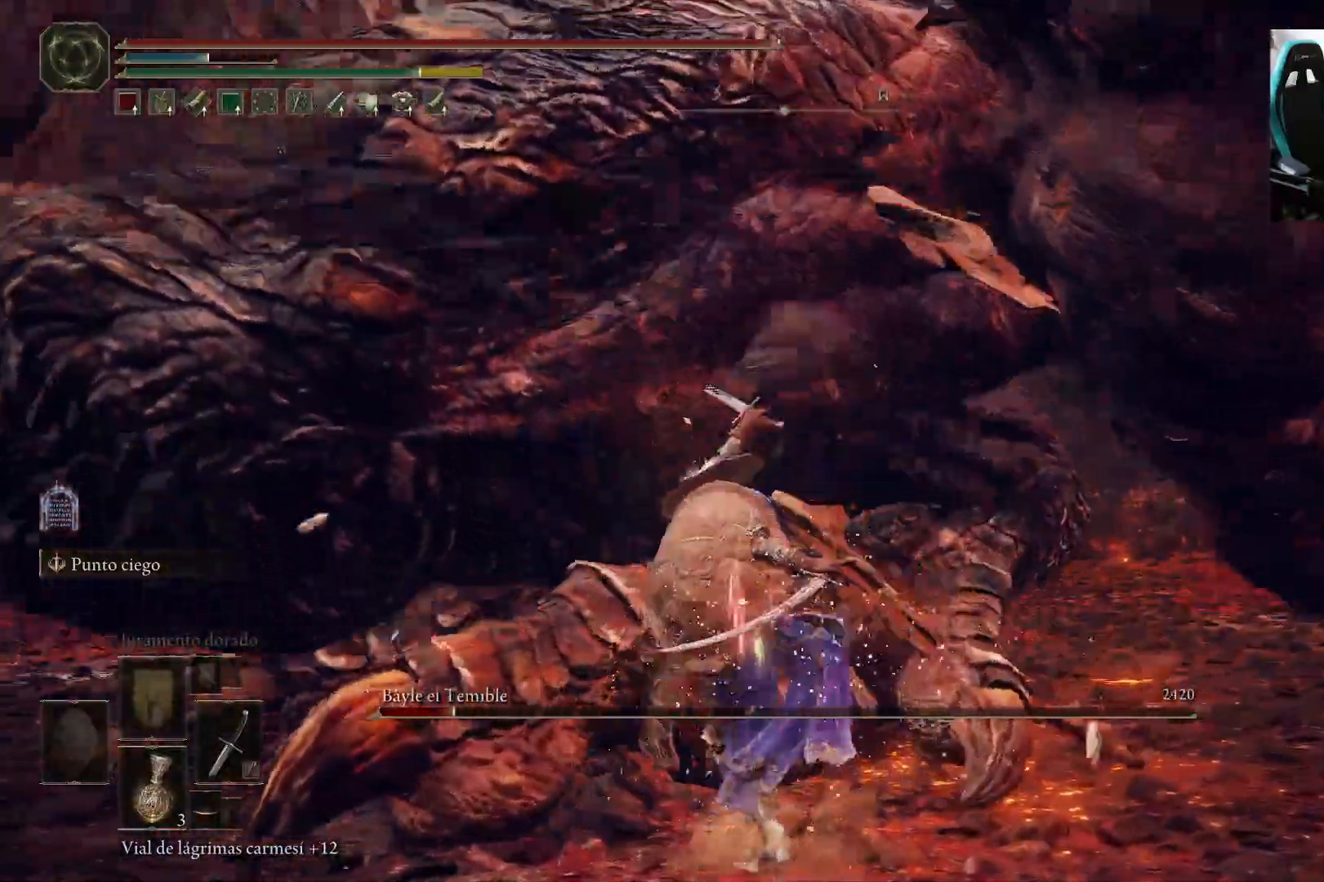
{"buttons": [], "left_stick": "left", "right_stick": "center", "events": []}
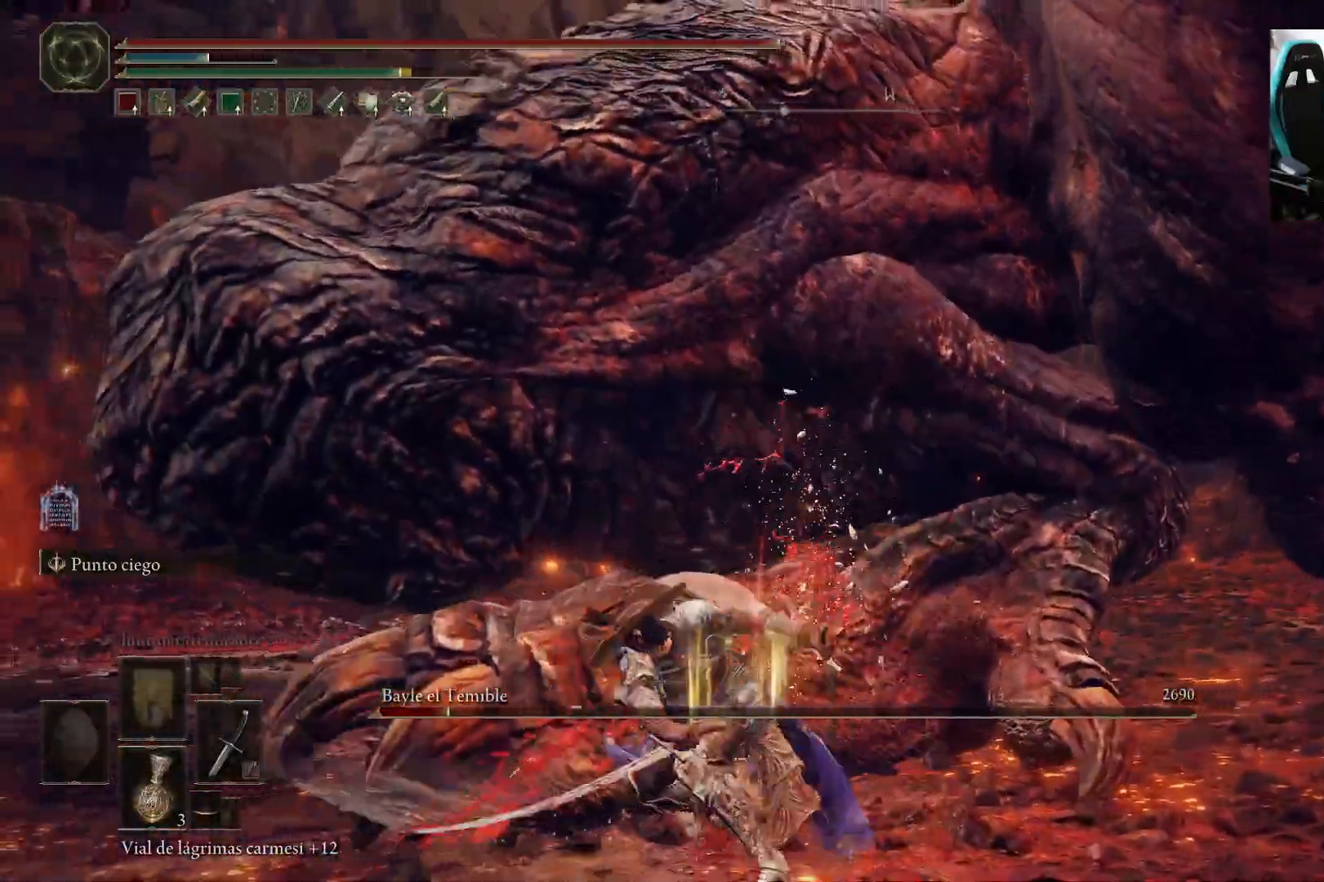
{"buttons": [], "left_stick": "left", "right_stick": "center", "events": []}
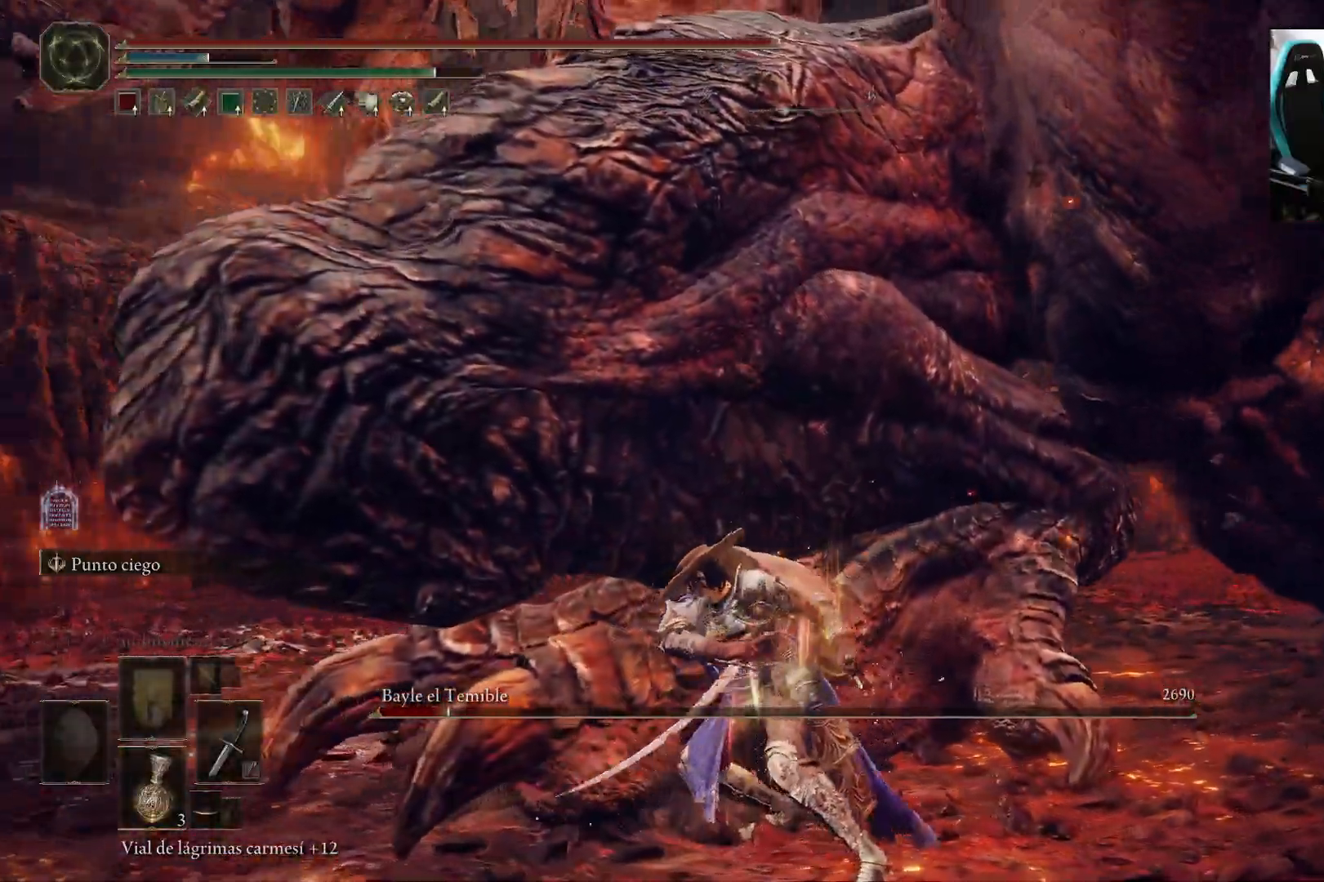
{"buttons": ["B", "R1"], "left_stick": "left", "right_stick": "right", "events": [[67, "right_stick", "right"], [83, "B", "down"], [417, "R1", "down"]]}
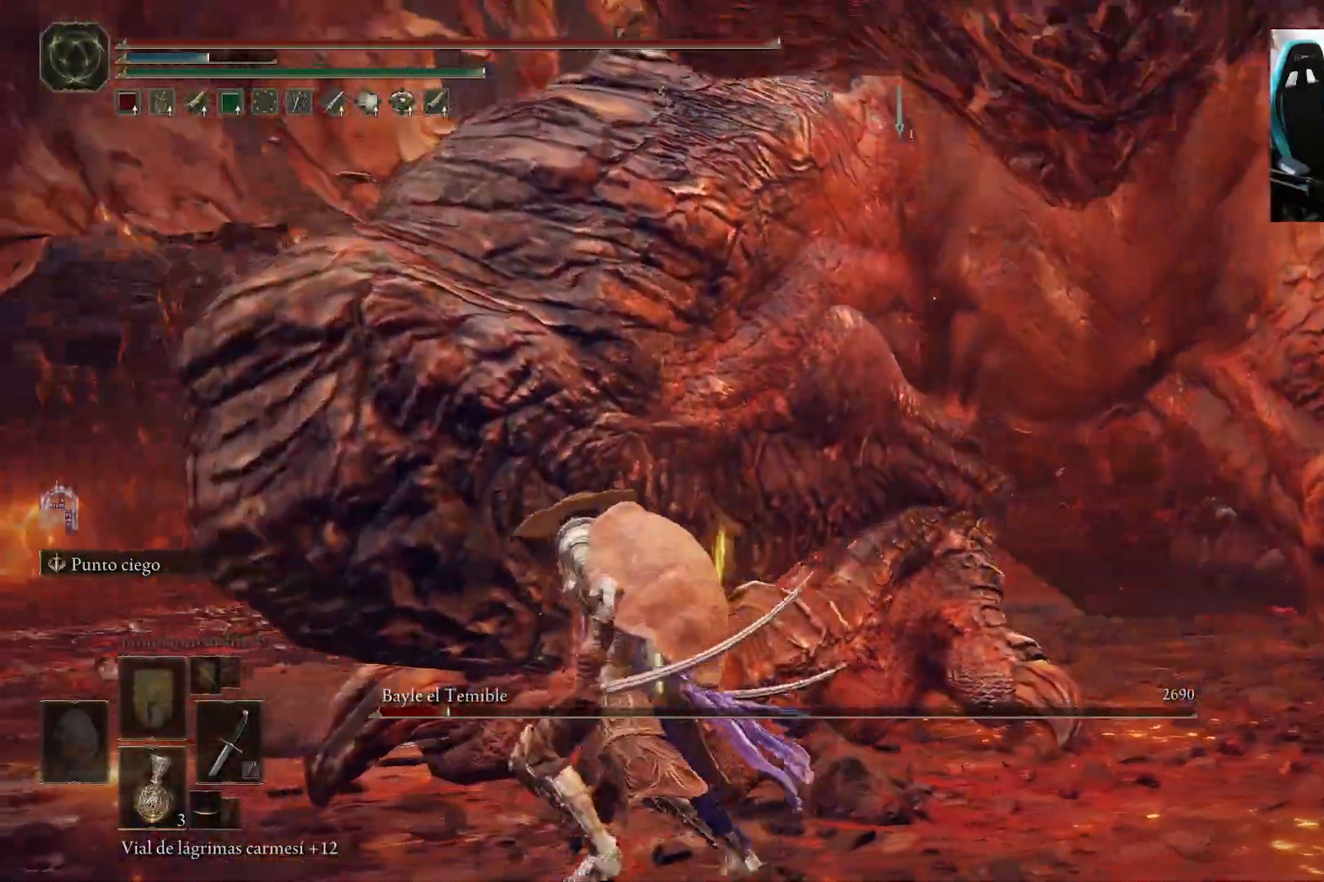
{"buttons": [], "left_stick": "left", "right_stick": "center", "events": [[83, "R1", "up"], [217, "B", "up"], [283, "right_stick", "center"]]}
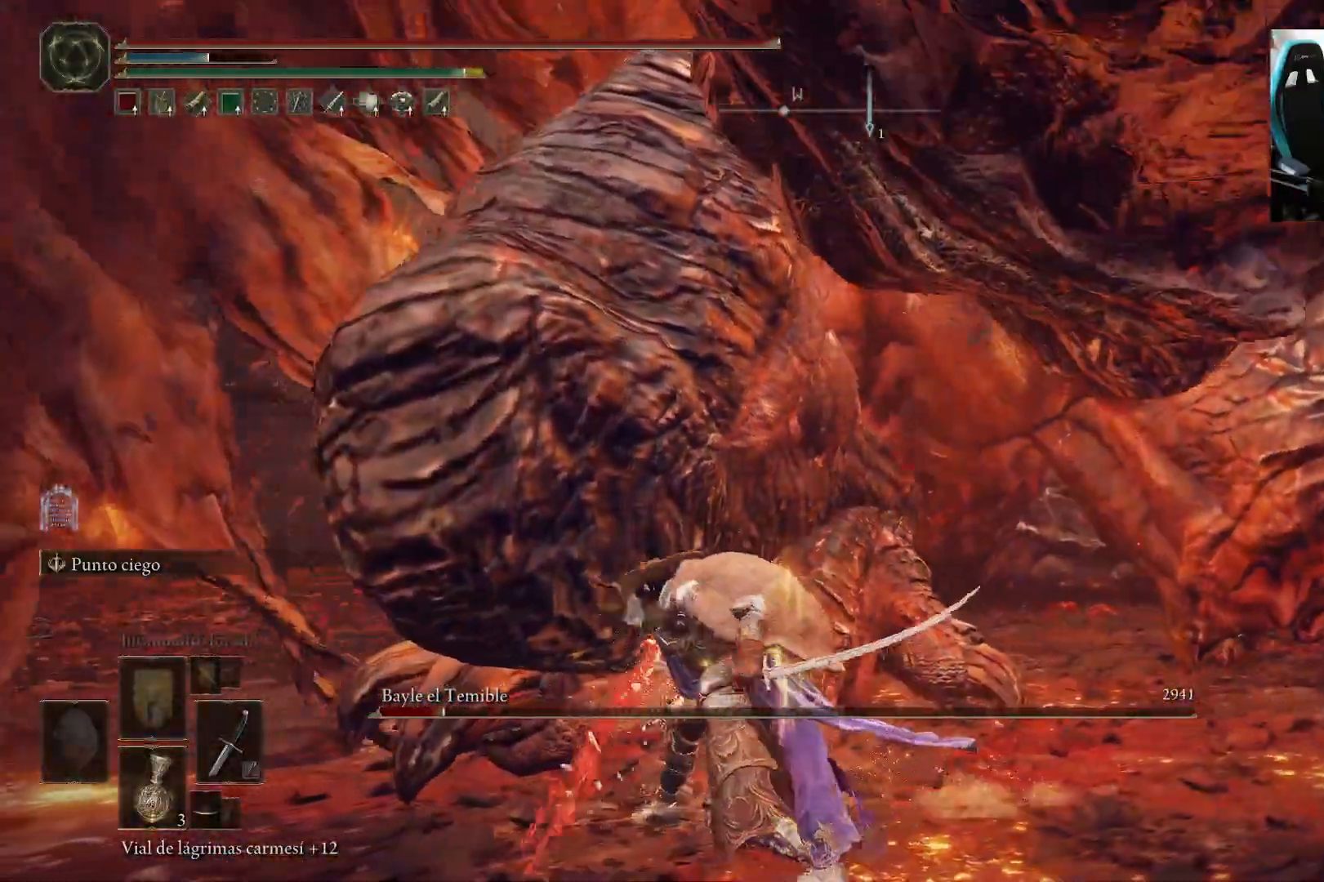
{"buttons": ["B"], "left_stick": "left", "right_stick": "down-left", "events": [[150, "right_stick", "down-left"], [350, "B", "down"]]}
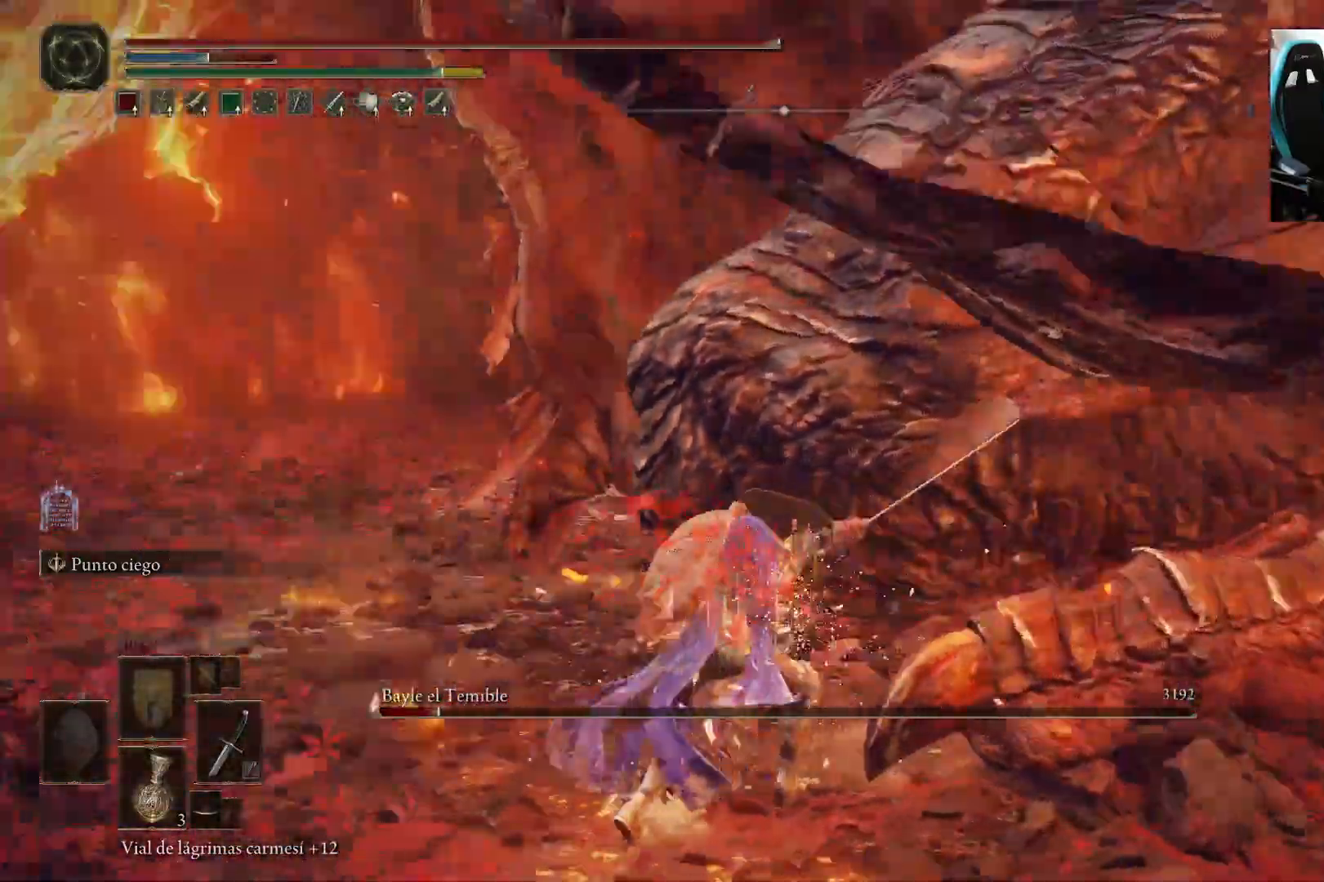
{"buttons": ["B"], "left_stick": "left", "right_stick": "center", "events": [[183, "right_stick", "center"]]}
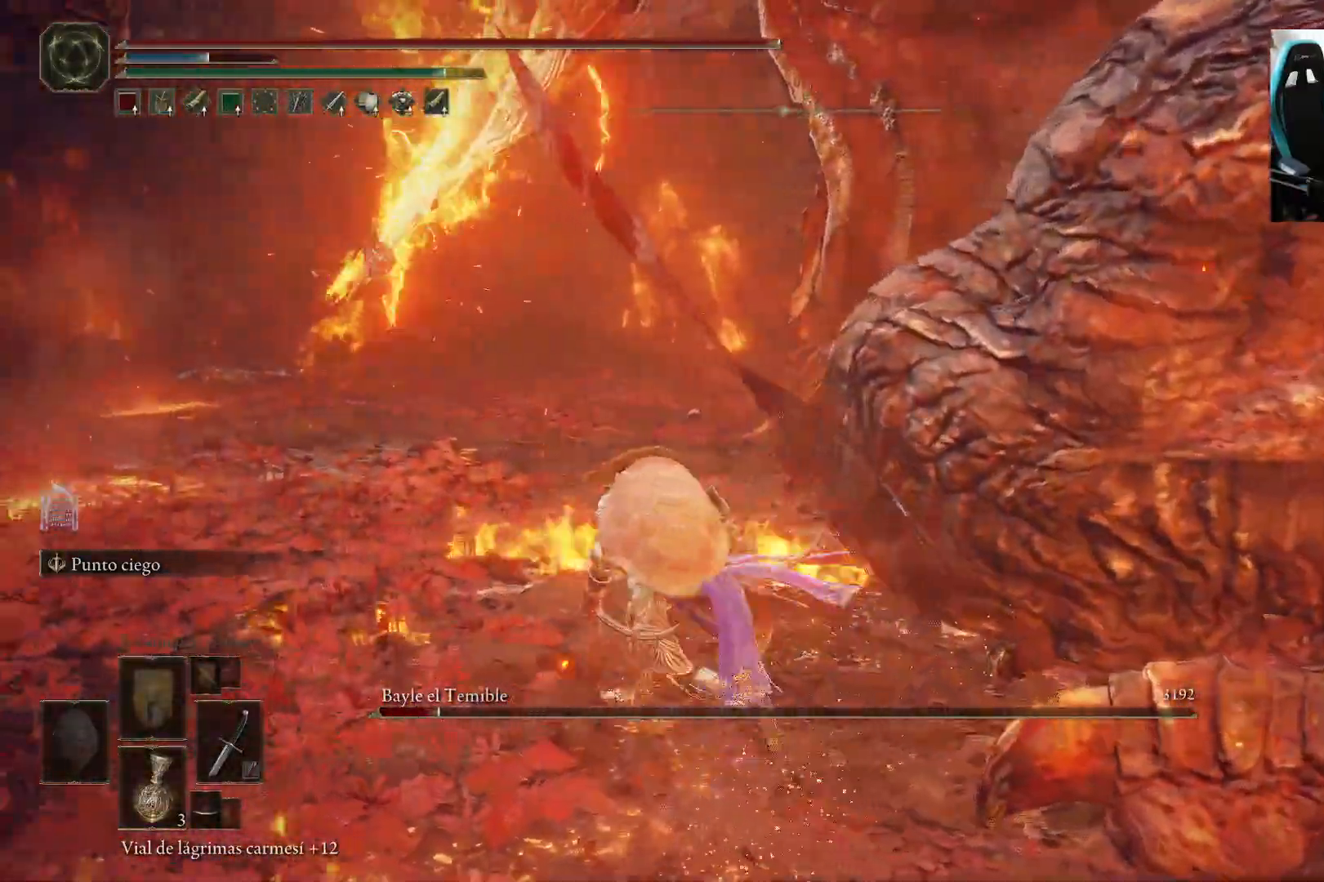
{"buttons": ["B"], "left_stick": "up-left", "right_stick": "down-right", "events": [[17, "right_stick", "down-right"], [267, "left_stick", "up-left"]]}
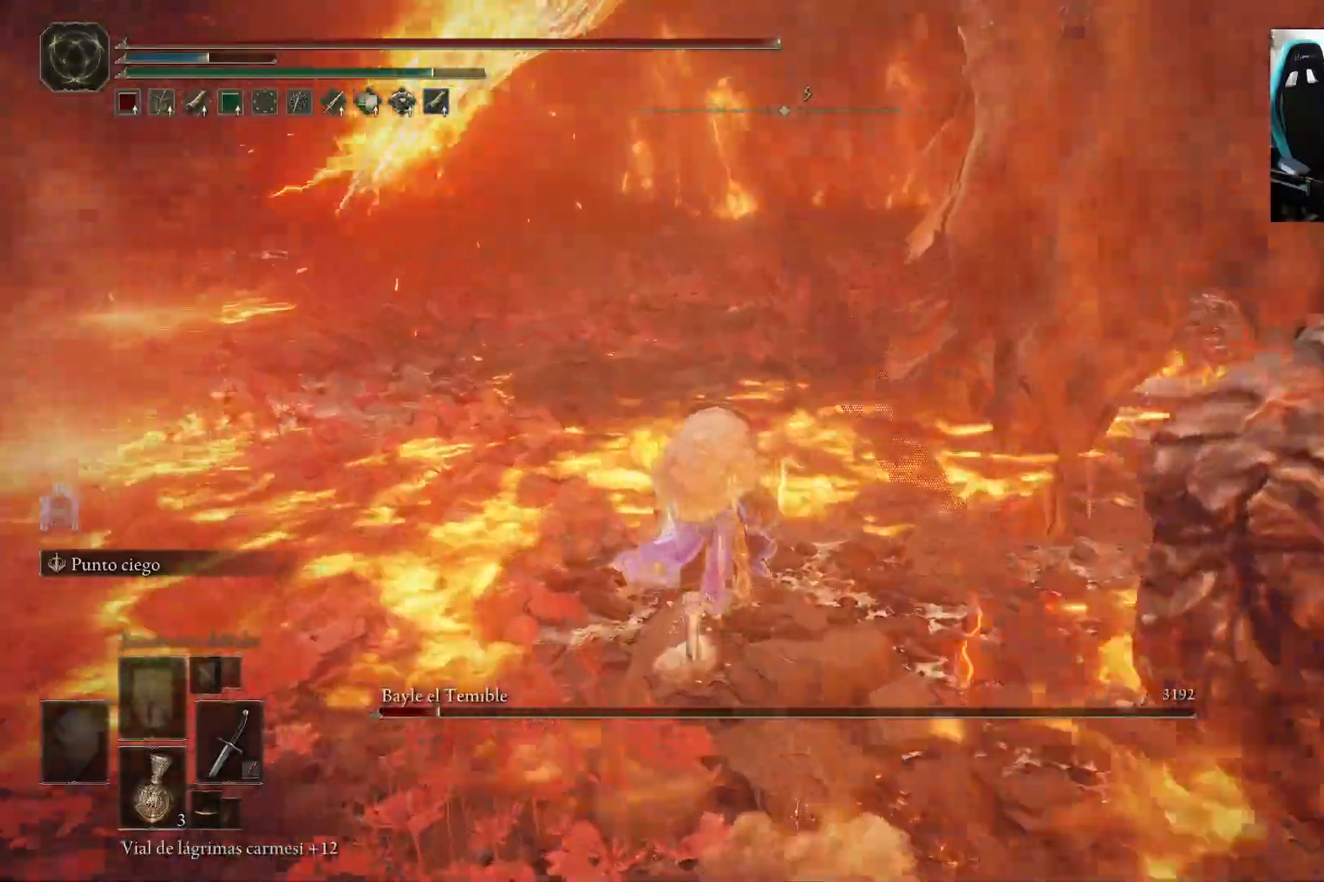
{"buttons": ["B"], "left_stick": "left", "right_stick": "down-right", "events": [[267, "left_stick", "left"]]}
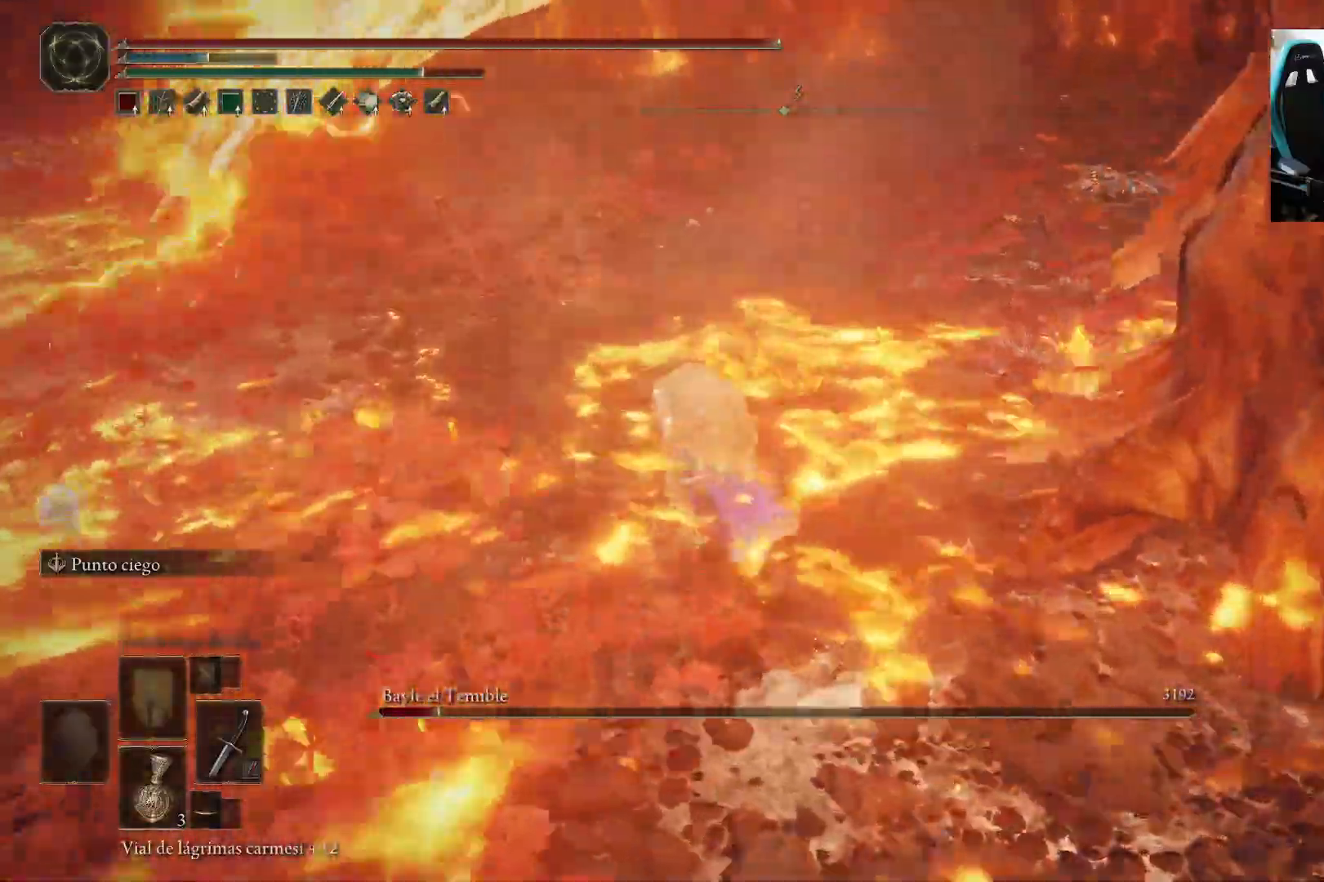
{"buttons": ["B"], "left_stick": "up-left", "right_stick": "center", "events": [[167, "left_stick", "up-left"], [283, "right_stick", "center"]]}
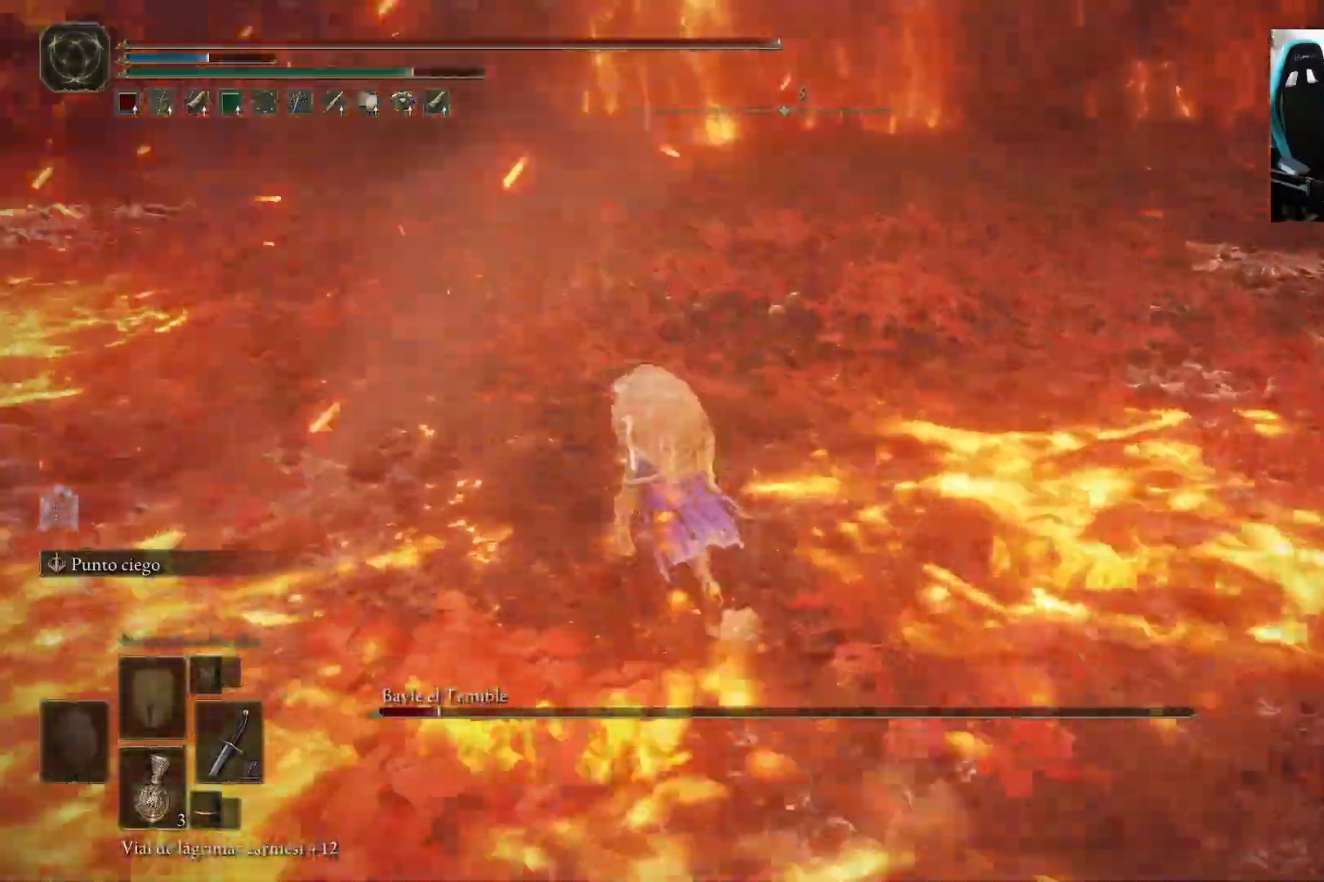
{"buttons": [], "left_stick": "left", "right_stick": "center"}
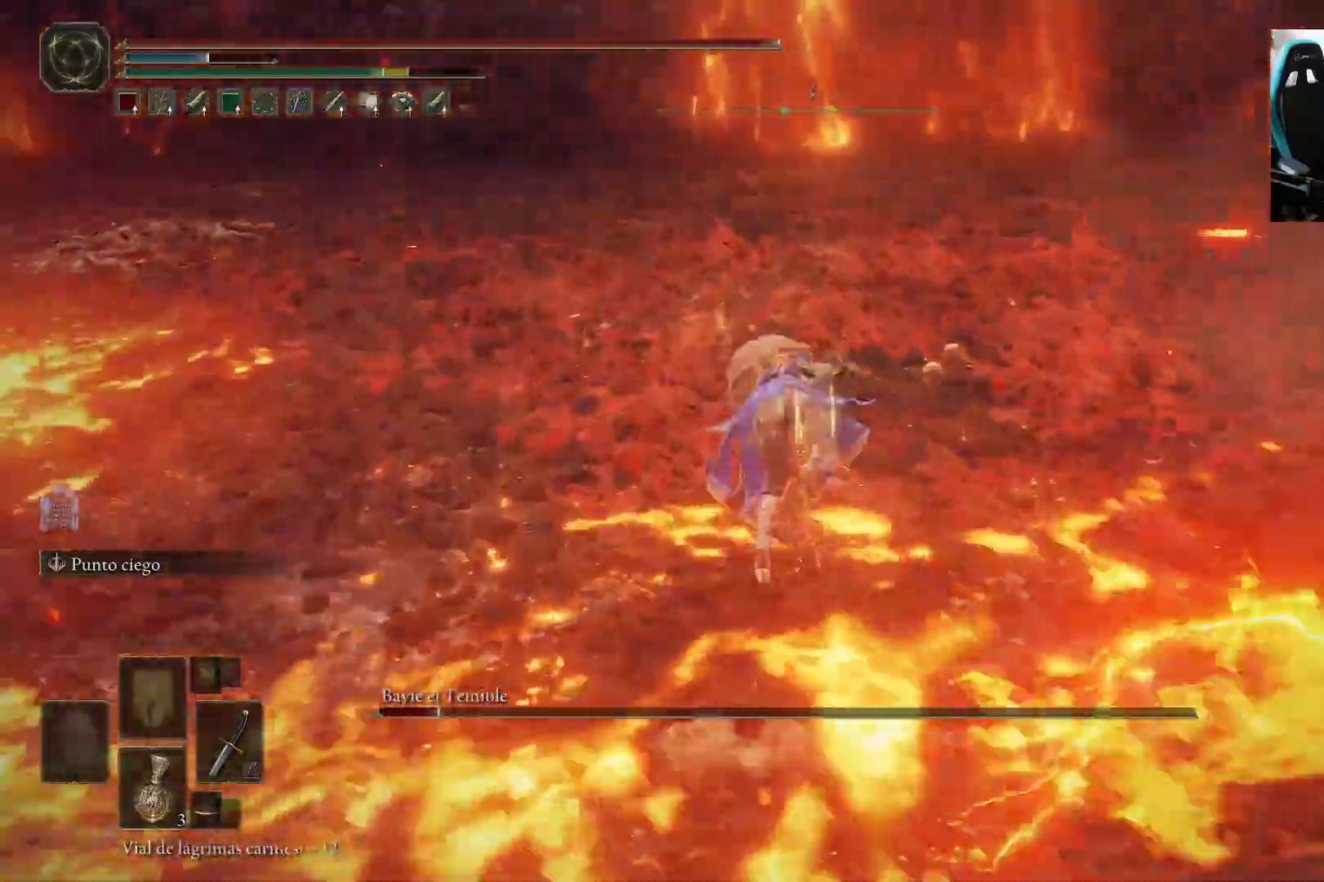
{"buttons": ["B"], "left_stick": "up-left", "right_stick": "center", "events": [[350, "B", "down"], [417, "B", "up"], [417, "left_stick", "up-left"], [483, "B", "down"]]}
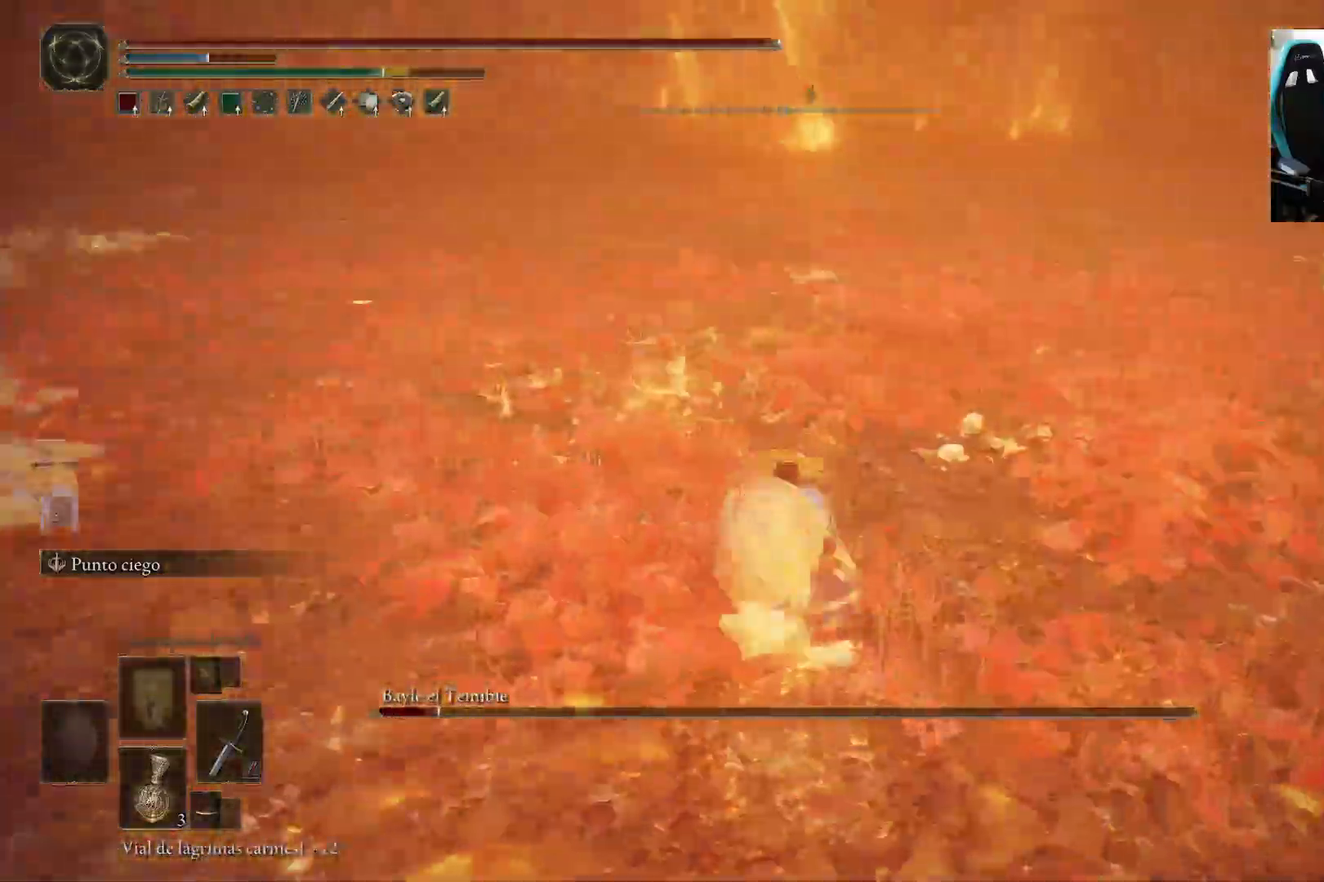
{"buttons": [], "left_stick": "center", "right_stick": "right", "events": [[50, "B", "up"], [167, "right_stick", "right"], [200, "left_stick", "center"]]}
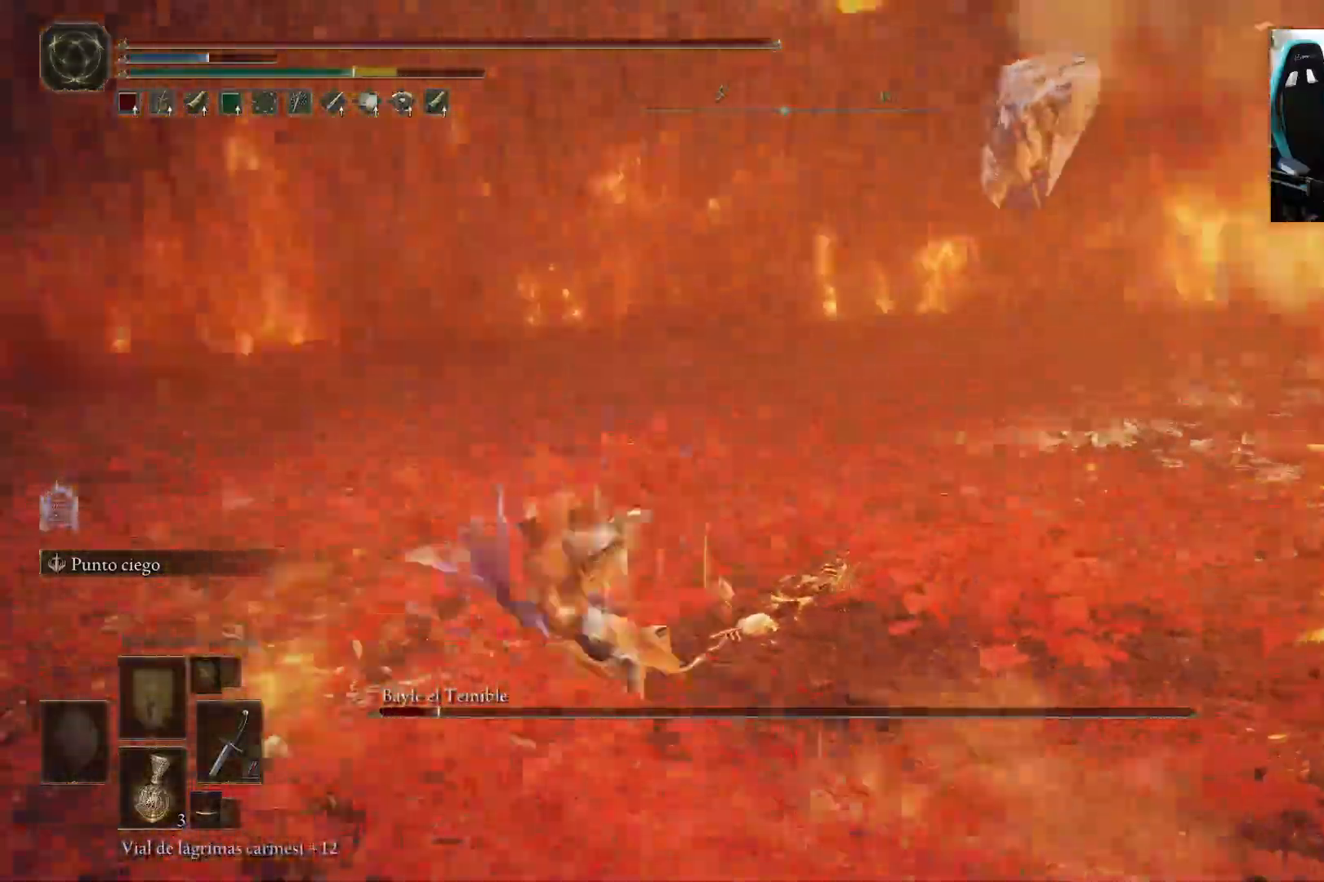
{"buttons": ["B"], "left_stick": "up-left", "right_stick": "center", "events": [[217, "B", "down"], [250, "left_stick", "up-right"], [400, "left_stick", "up-left"], [483, "right_stick", "center"]]}
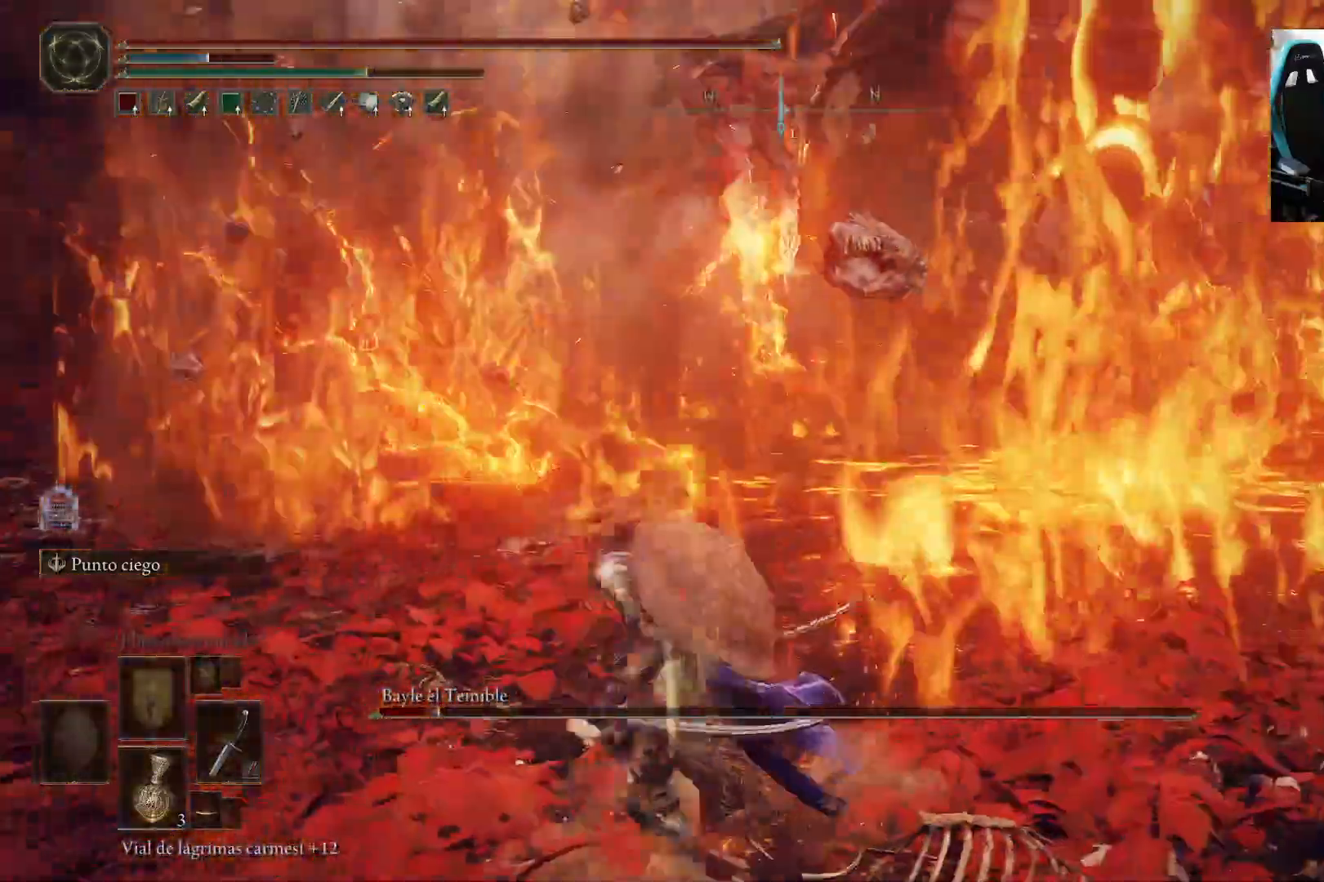
{"buttons": ["B"], "left_stick": "up-left", "right_stick": "center", "events": [[117, "right_stick", "right"], [250, "right_stick", "center"]]}
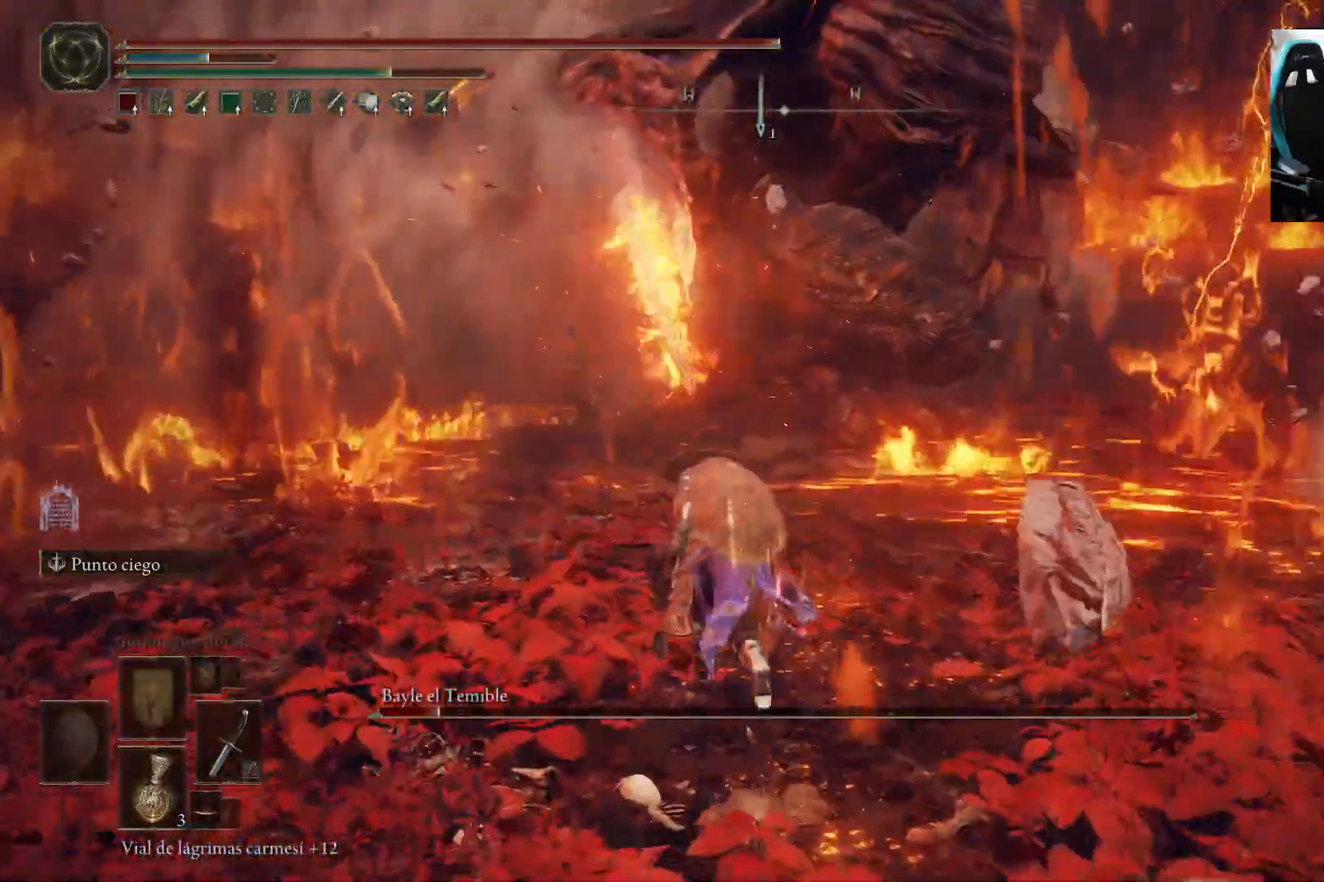
{"buttons": ["B"], "left_stick": "up", "right_stick": "center", "events": [[217, "left_stick", "up"]]}
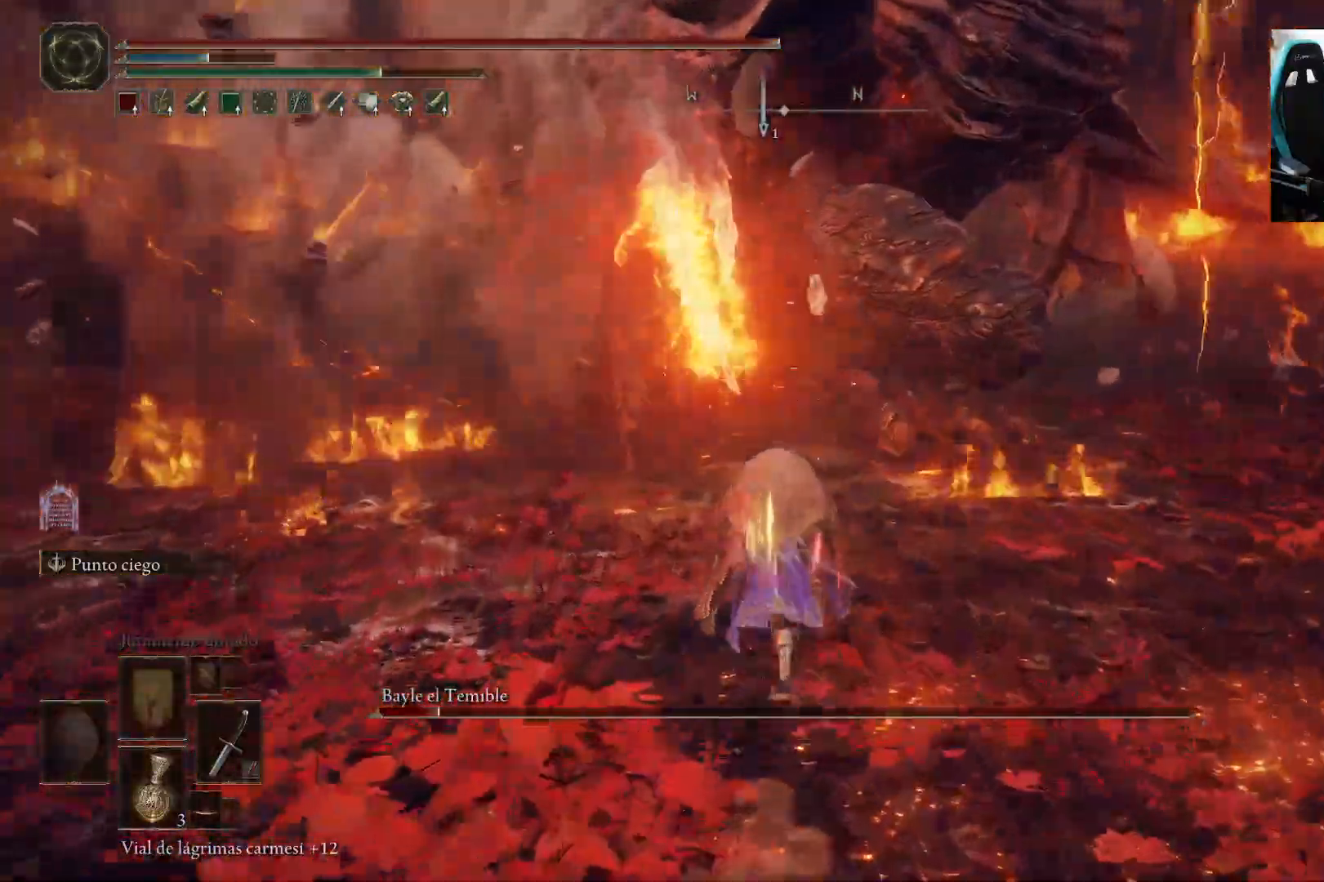
{"buttons": ["B"], "left_stick": "up", "right_stick": "center", "events": [[83, "right_stick", "up-right"], [183, "right_stick", "center"]]}